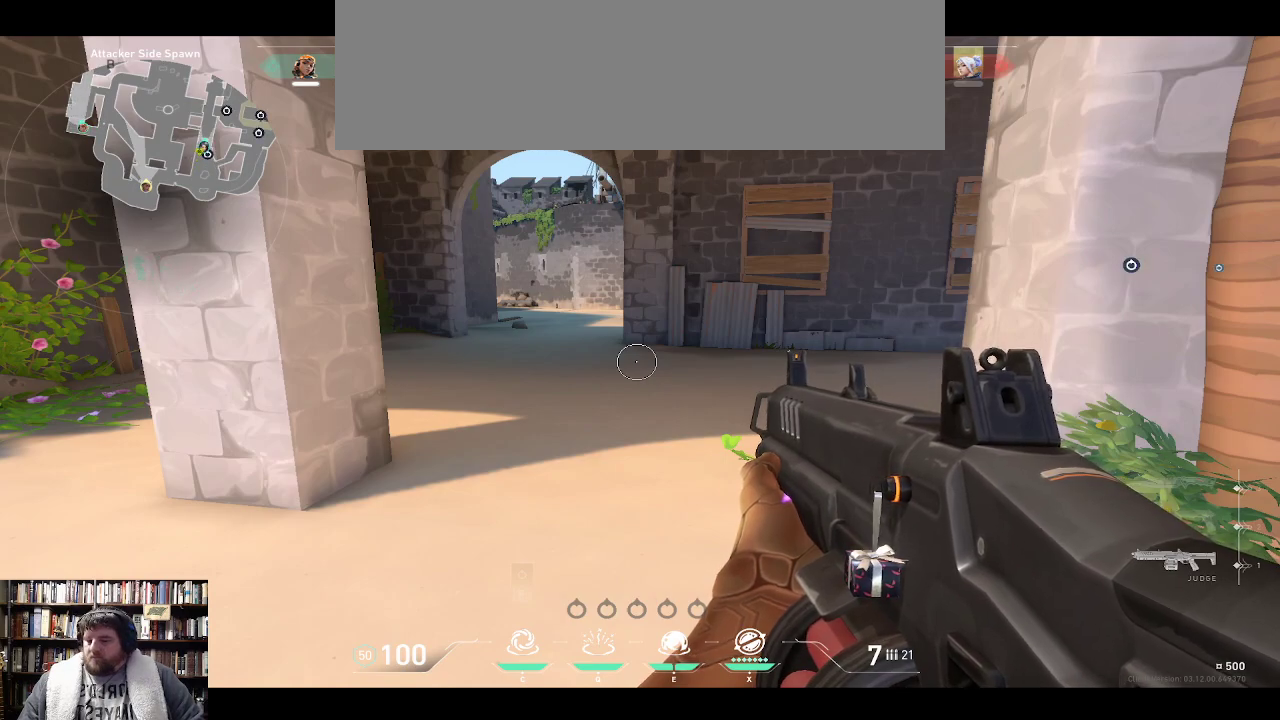
Gameplay with keyboard; each line is a JSON object with the keys held at the frame after it. "events" lists presses ("down") and releases ("up") of "0", "1", "2", "3", "4", "5", "6", "7", "8", "9", "backspace", "equals", "minus", "tilde" and "w" between this image and that frame as [ms after this image, input, new state], when the widget could be followed in between. No other keys are recorded. Mouse input is not recorded.
{"keys": ["w"], "events": [[67, "w", "down"]]}
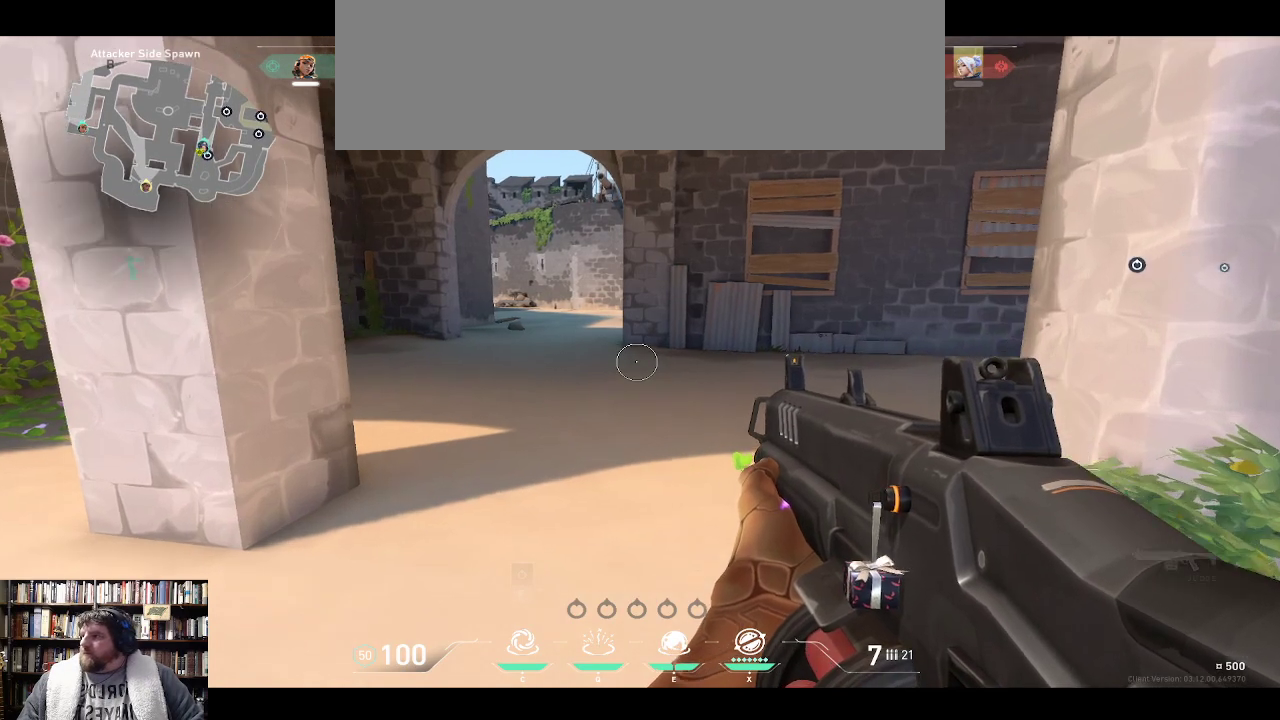
{"keys": ["w"], "events": []}
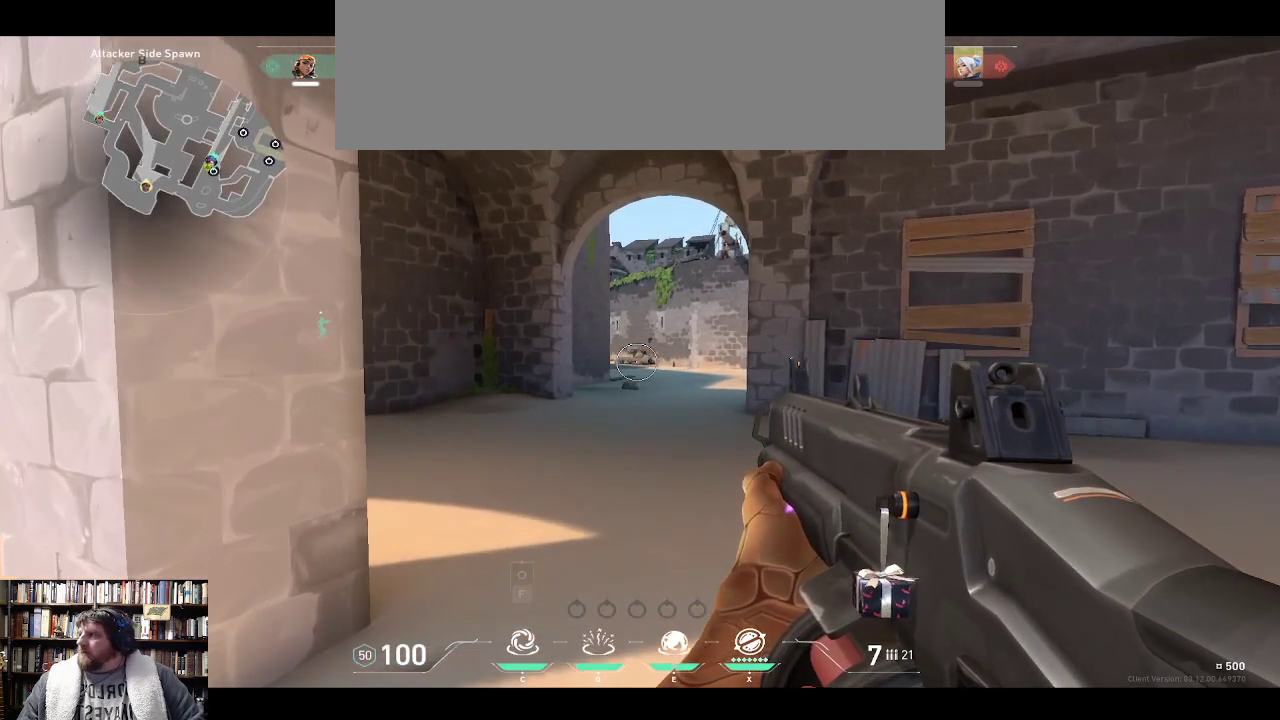
{"keys": ["w"], "events": []}
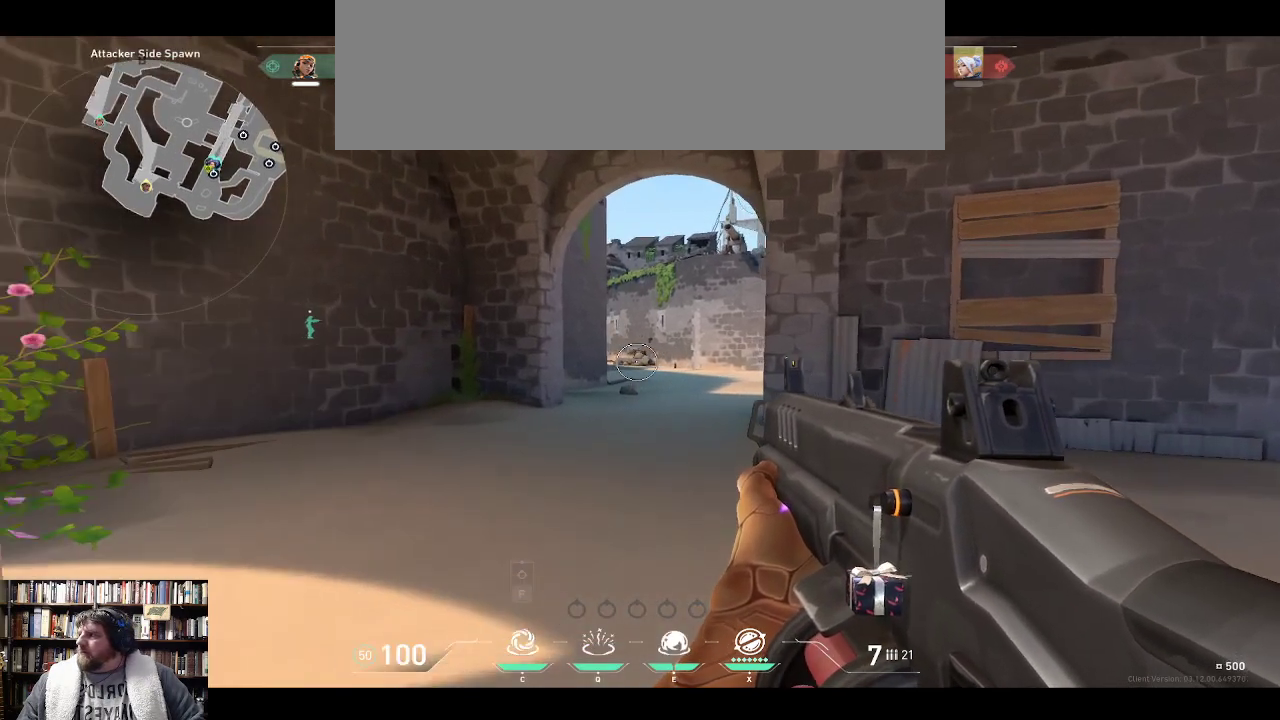
{"keys": ["w"], "events": []}
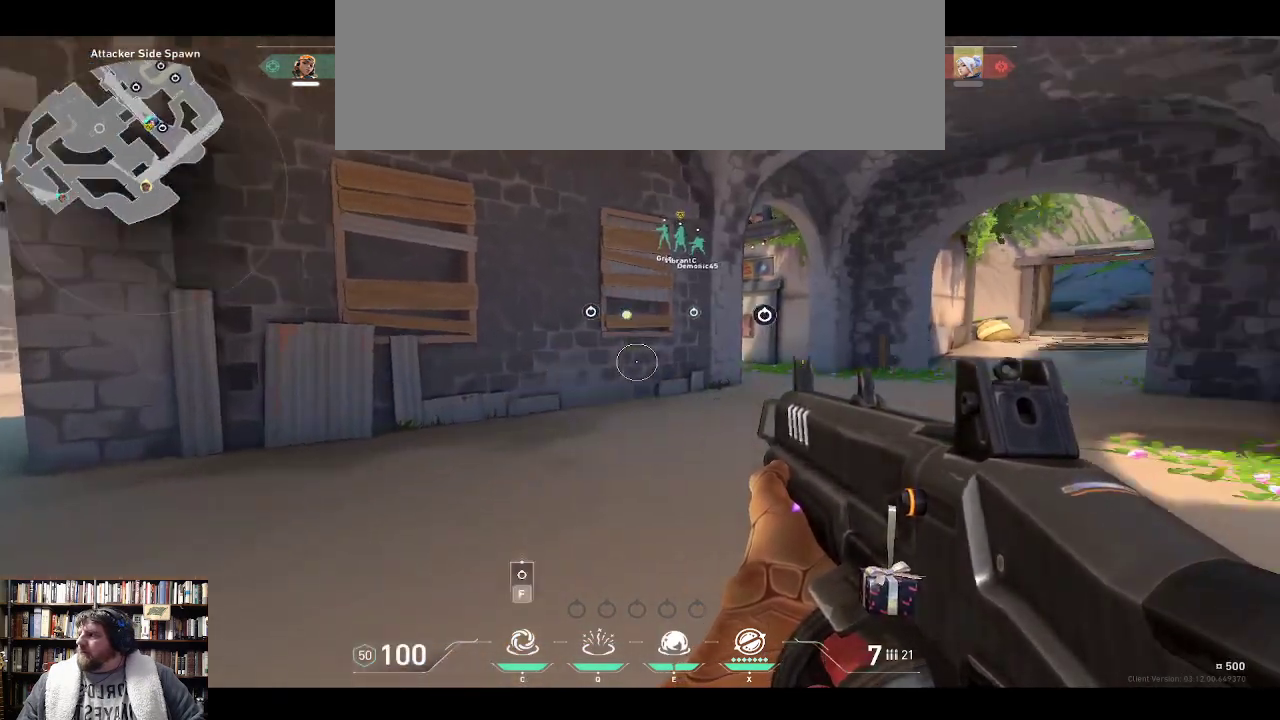
{"keys": ["w"], "events": []}
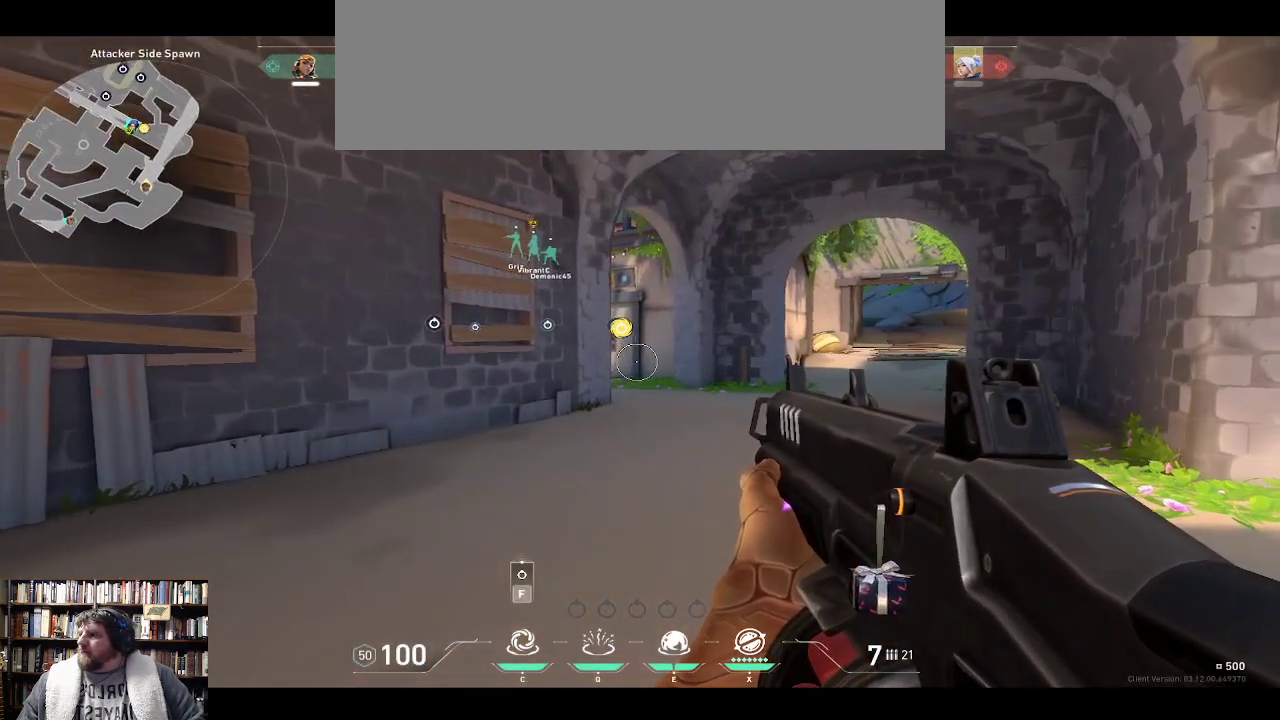
{"keys": ["w"], "events": []}
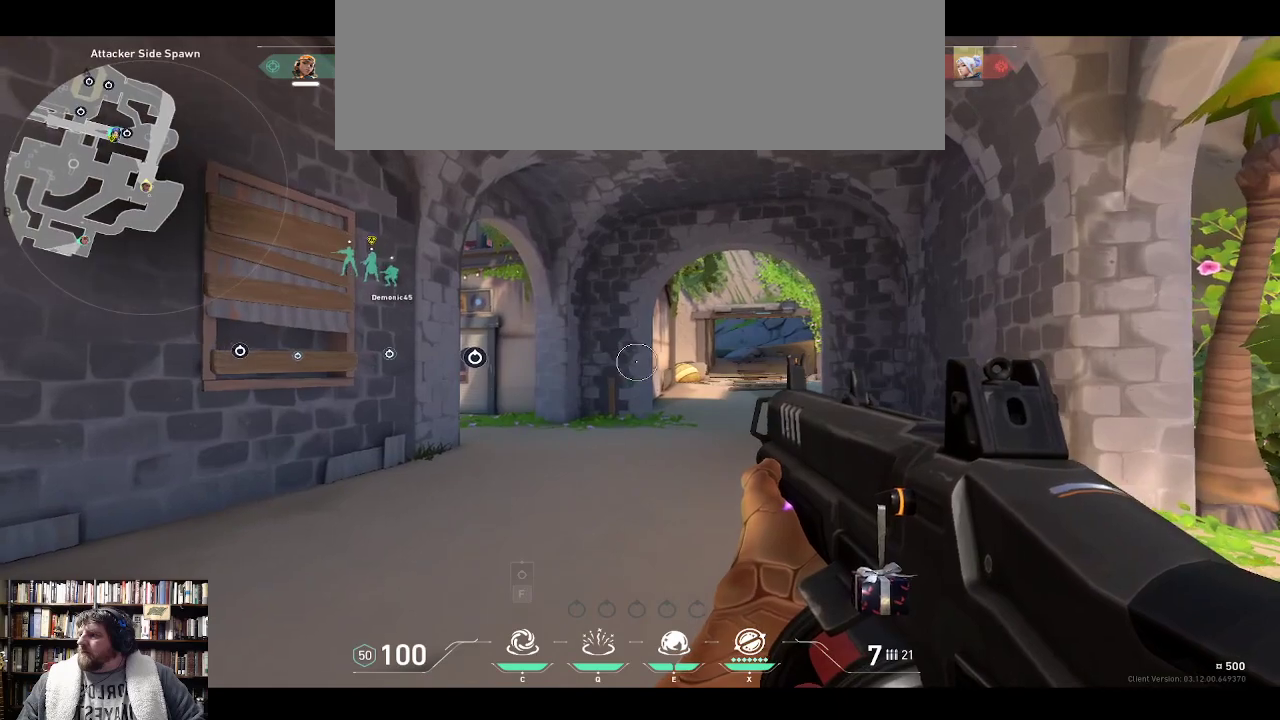
{"keys": ["w"], "events": []}